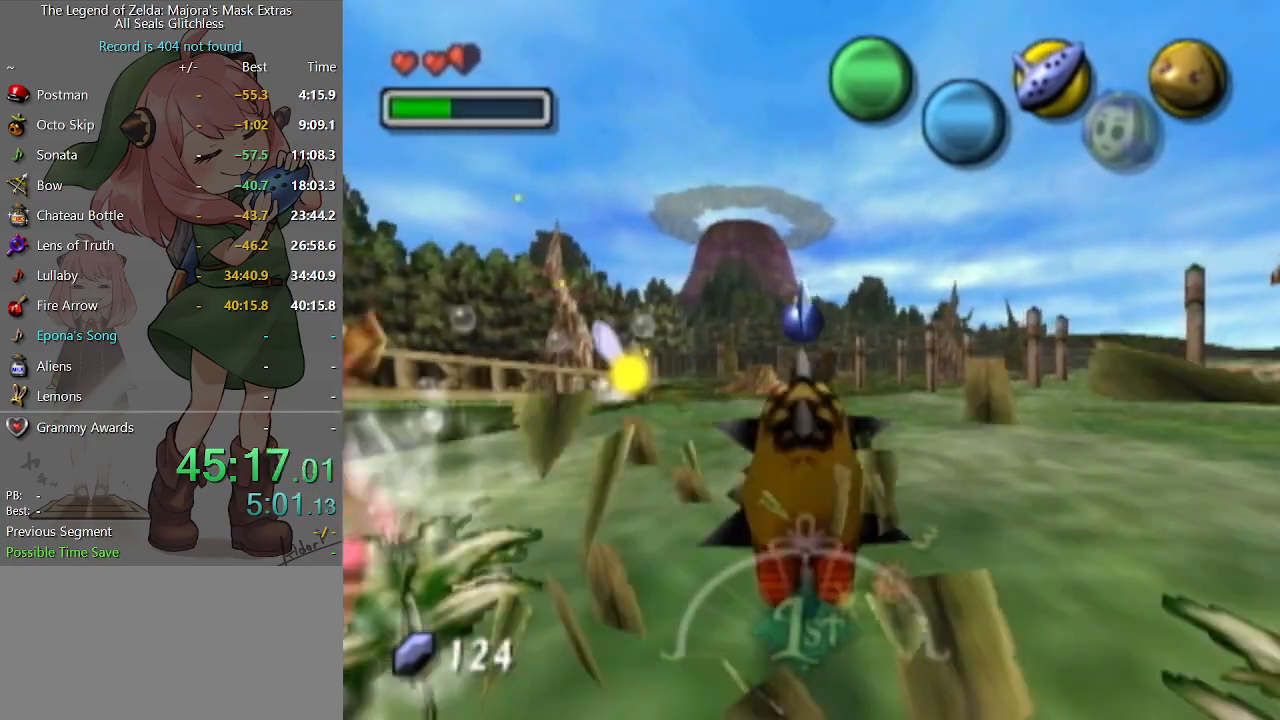
Gameplay with a controller (Nintendo layout); each line is a JSON object with the inputs held at the frame after it. "events" lists button and stick changes between this image and that frame as [ms after this image, input, new state], when the widget could be followed in between. Not read: L3 R3.
{"buttons": ["A"], "left_stick": "up", "right_stick": "center", "events": []}
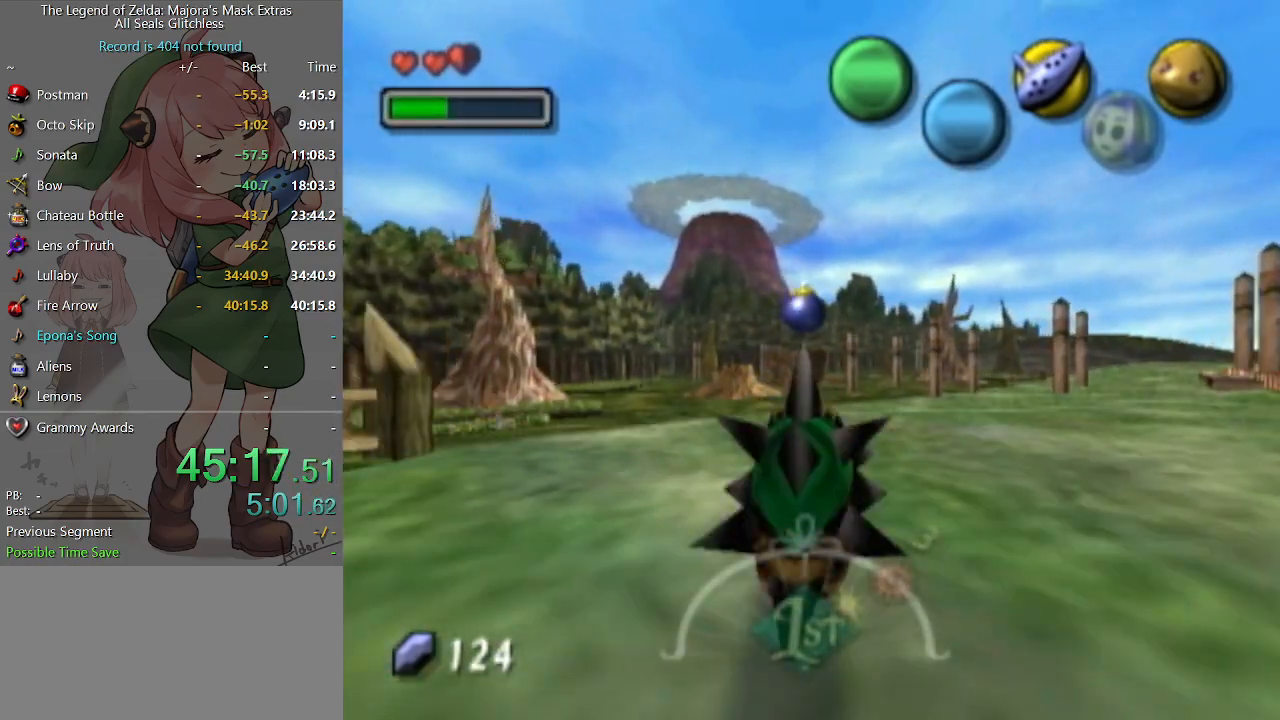
{"buttons": ["A"], "left_stick": "up", "right_stick": "center", "events": []}
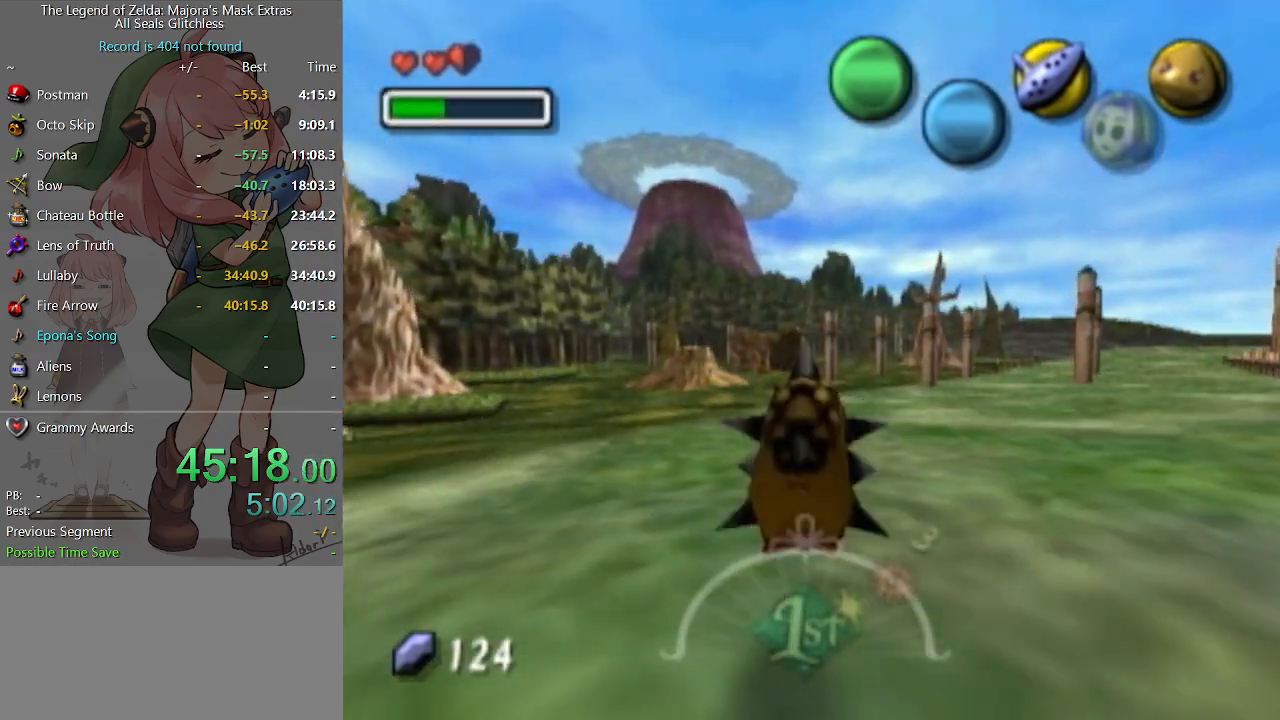
{"buttons": ["A"], "left_stick": "up", "right_stick": "center", "events": []}
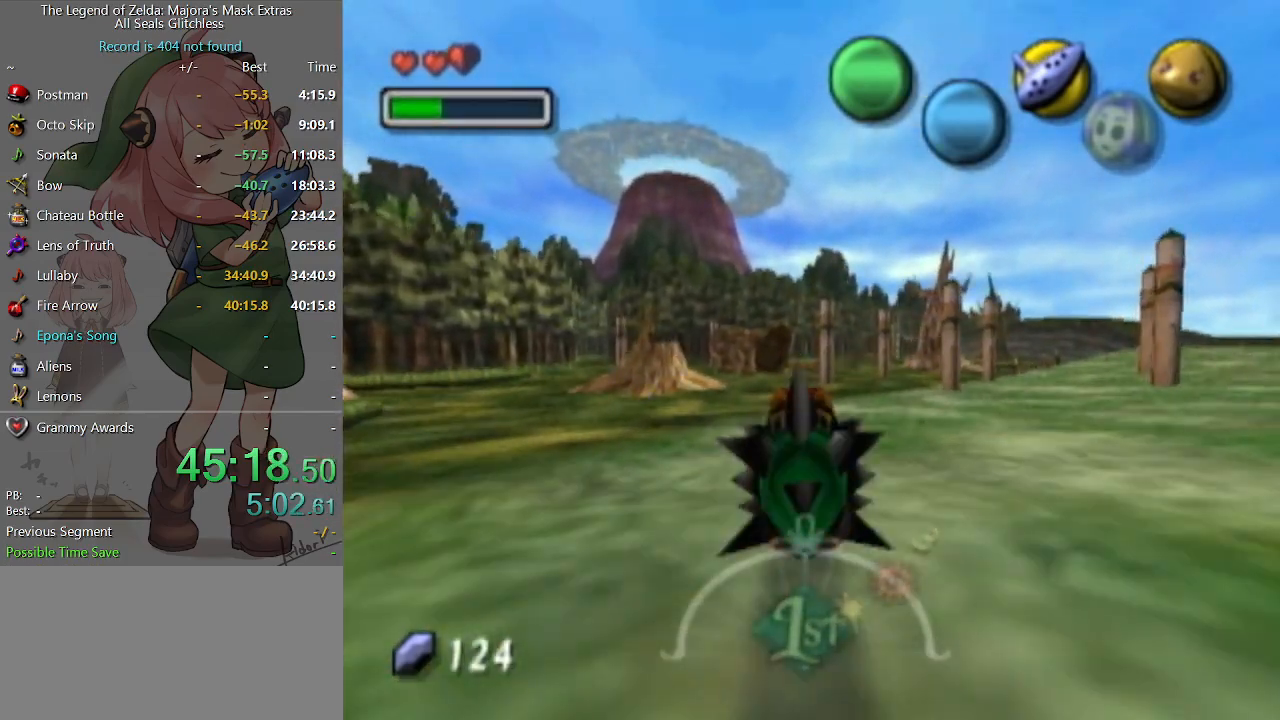
{"buttons": ["A"], "left_stick": "up", "right_stick": "center", "events": []}
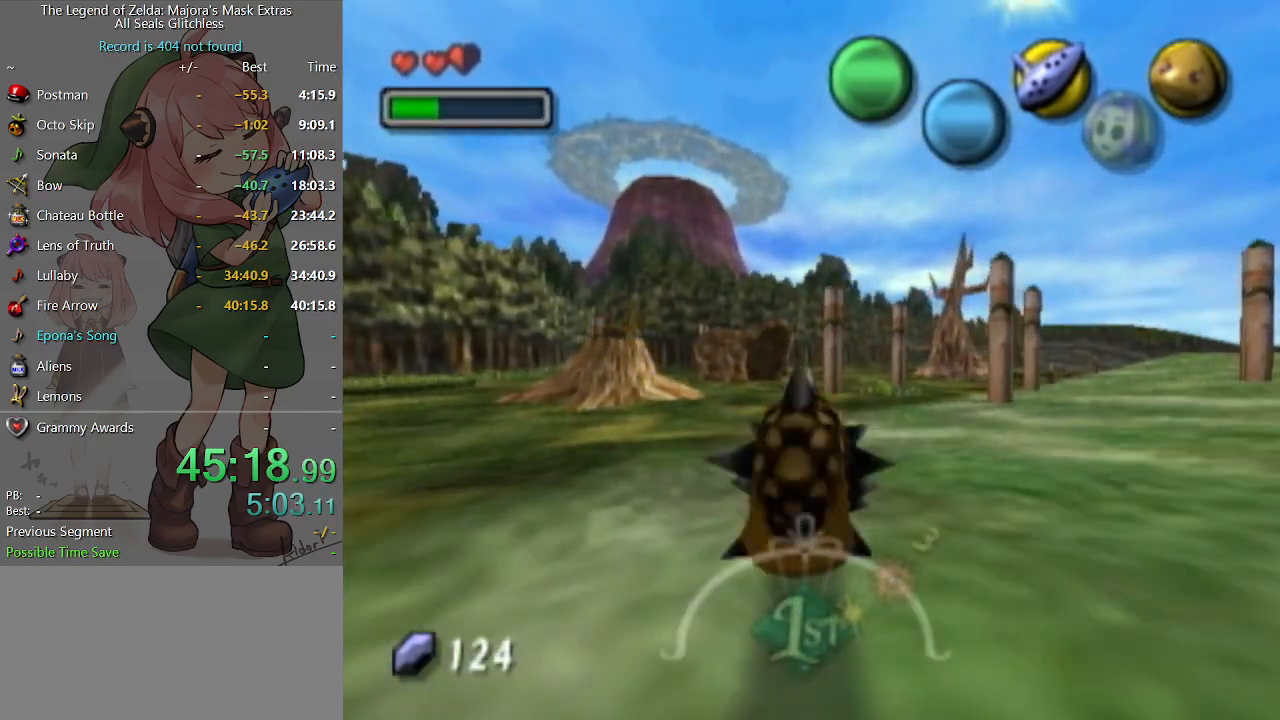
{"buttons": ["A"], "left_stick": "up", "right_stick": "center", "events": []}
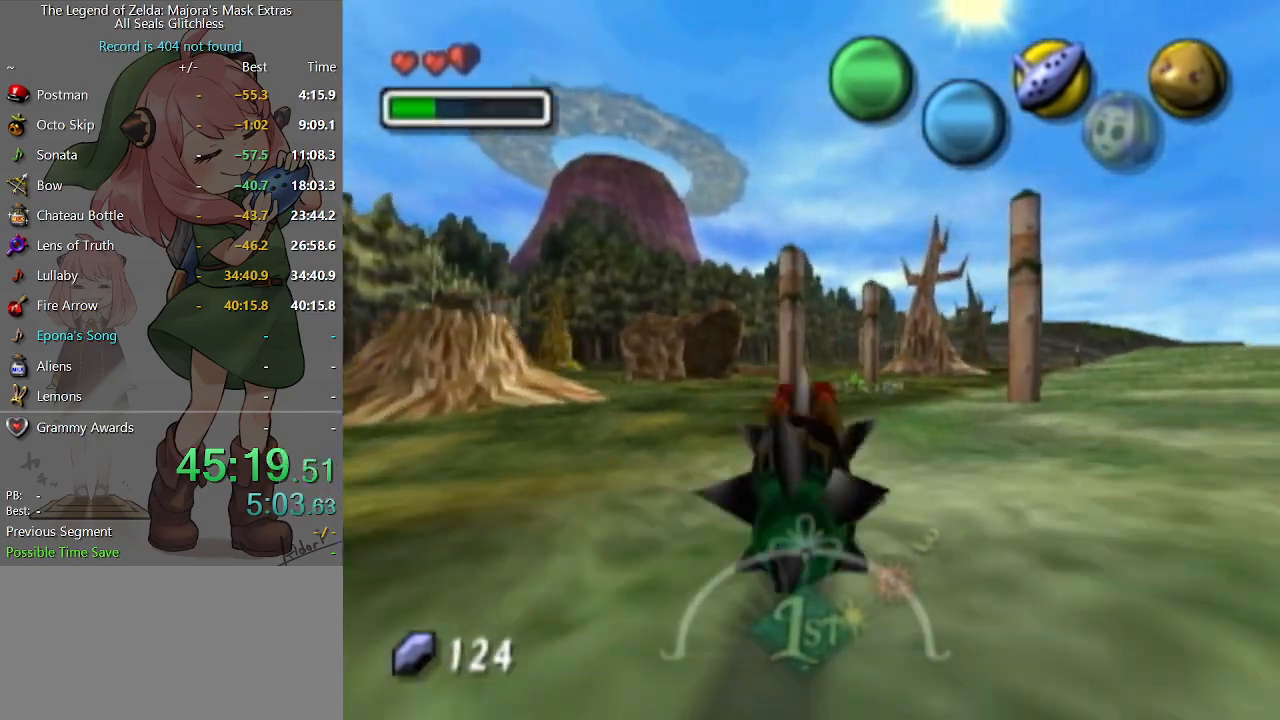
{"buttons": ["A"], "left_stick": "up", "right_stick": "center", "events": []}
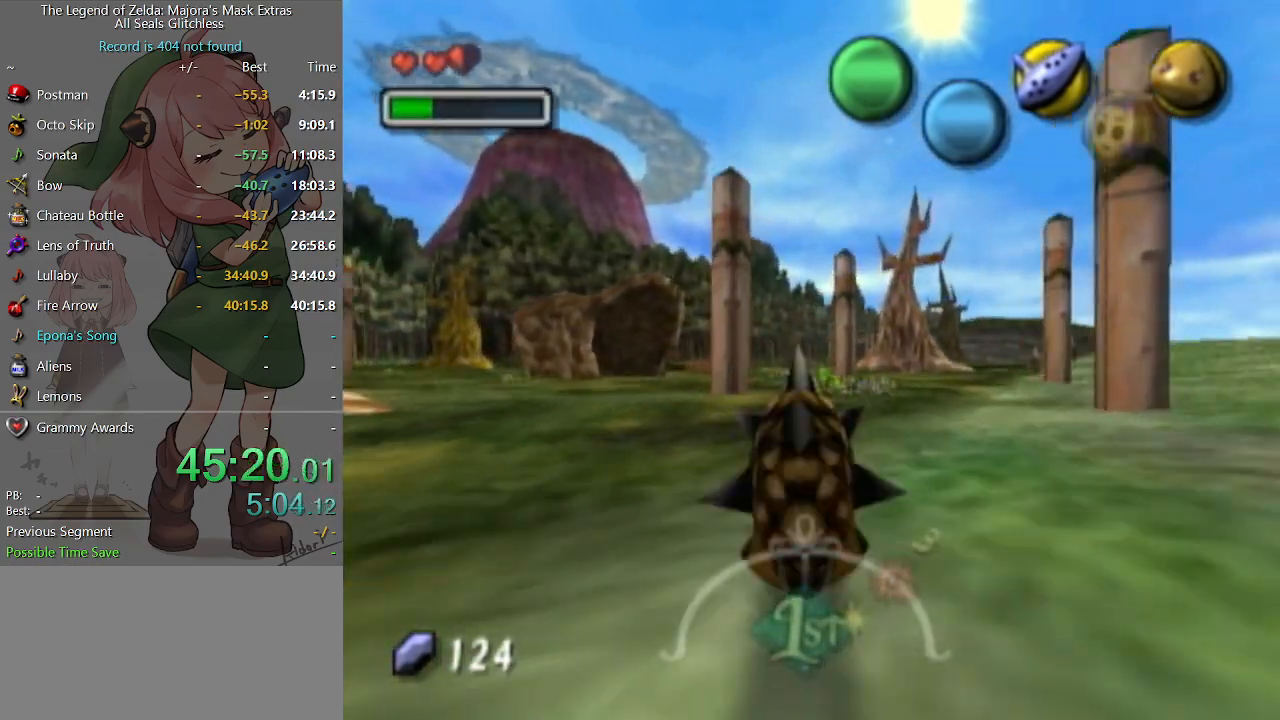
{"buttons": ["A"], "left_stick": "up", "right_stick": "center", "events": []}
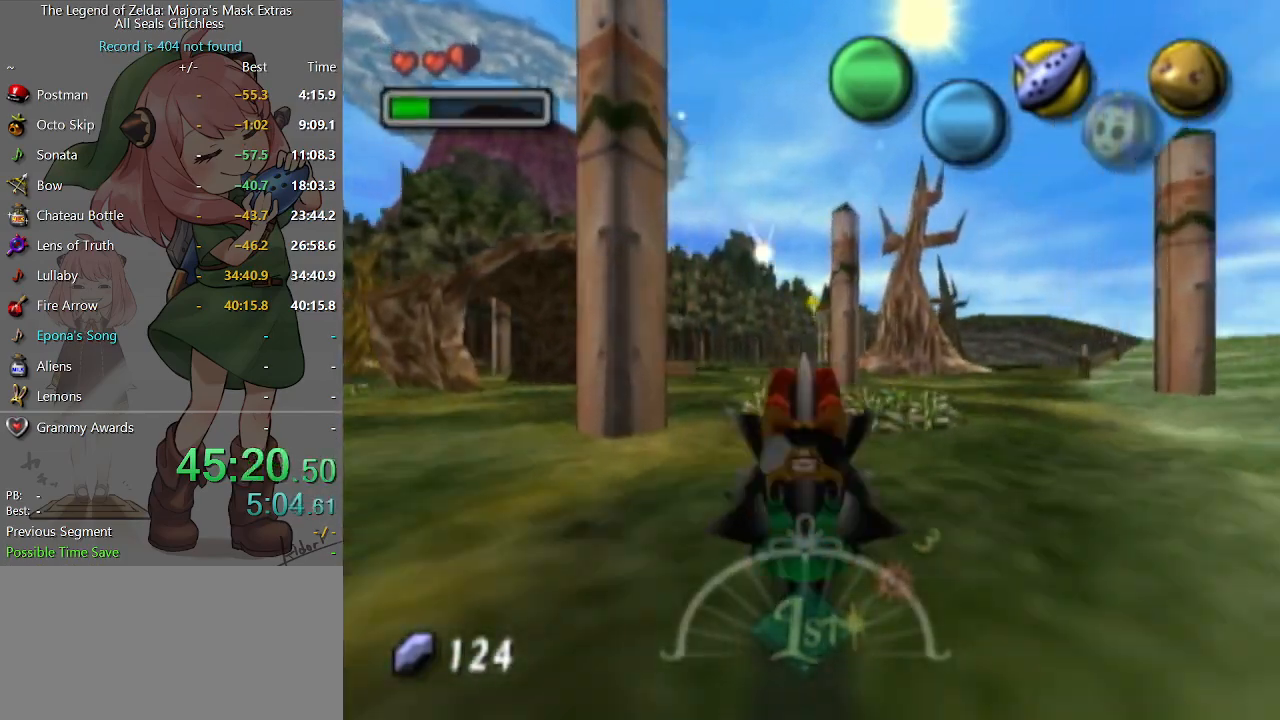
{"buttons": ["A"], "left_stick": "up", "right_stick": "center", "events": []}
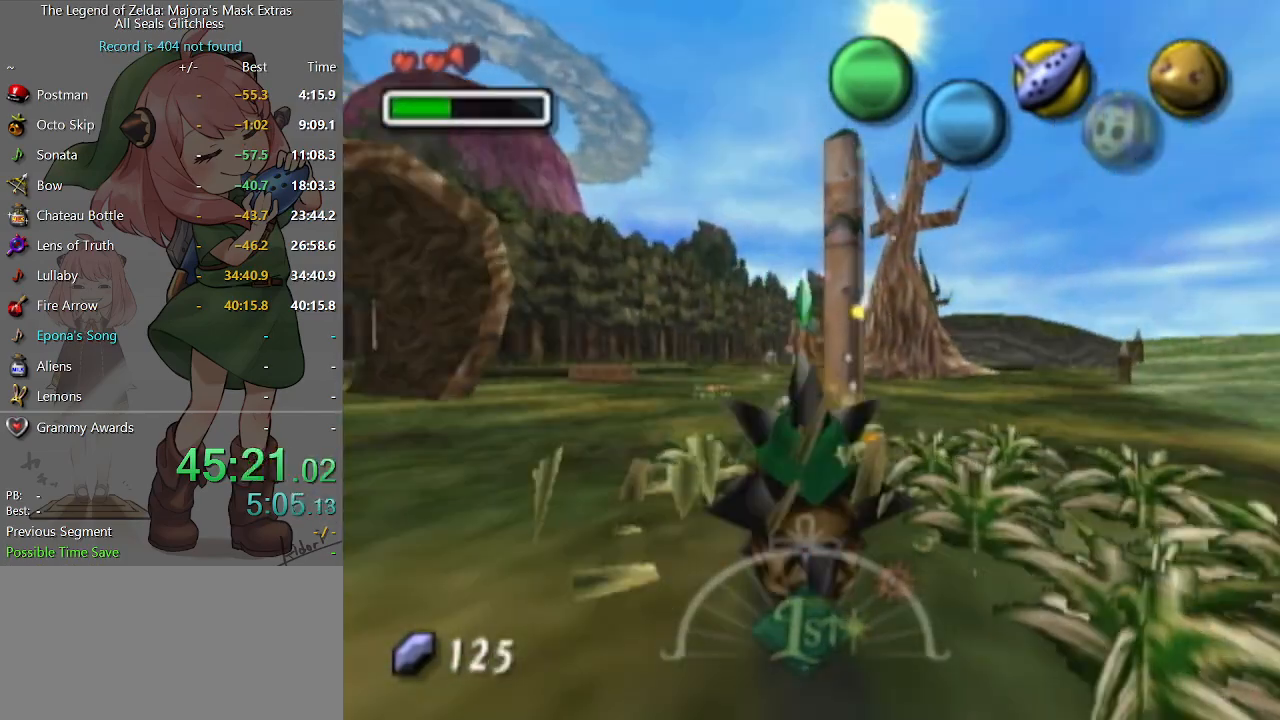
{"buttons": ["A"], "left_stick": "up", "right_stick": "center", "events": []}
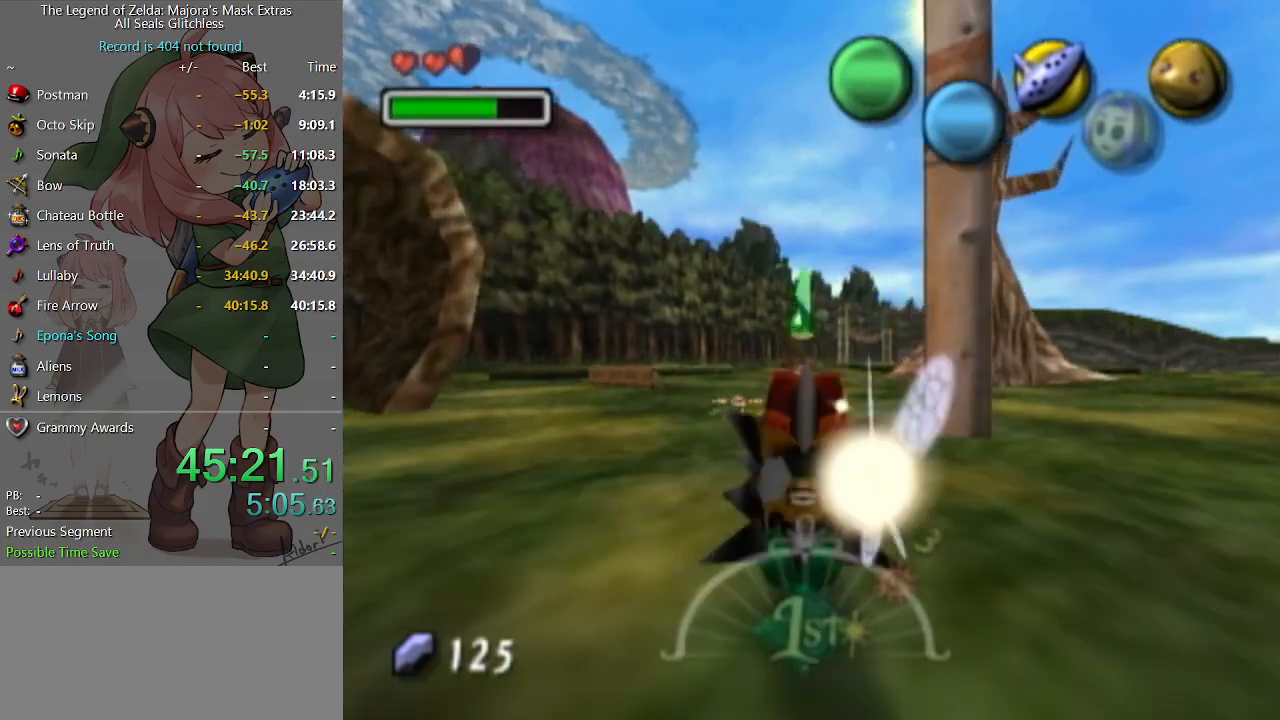
{"buttons": ["A"], "left_stick": "up", "right_stick": "center", "events": []}
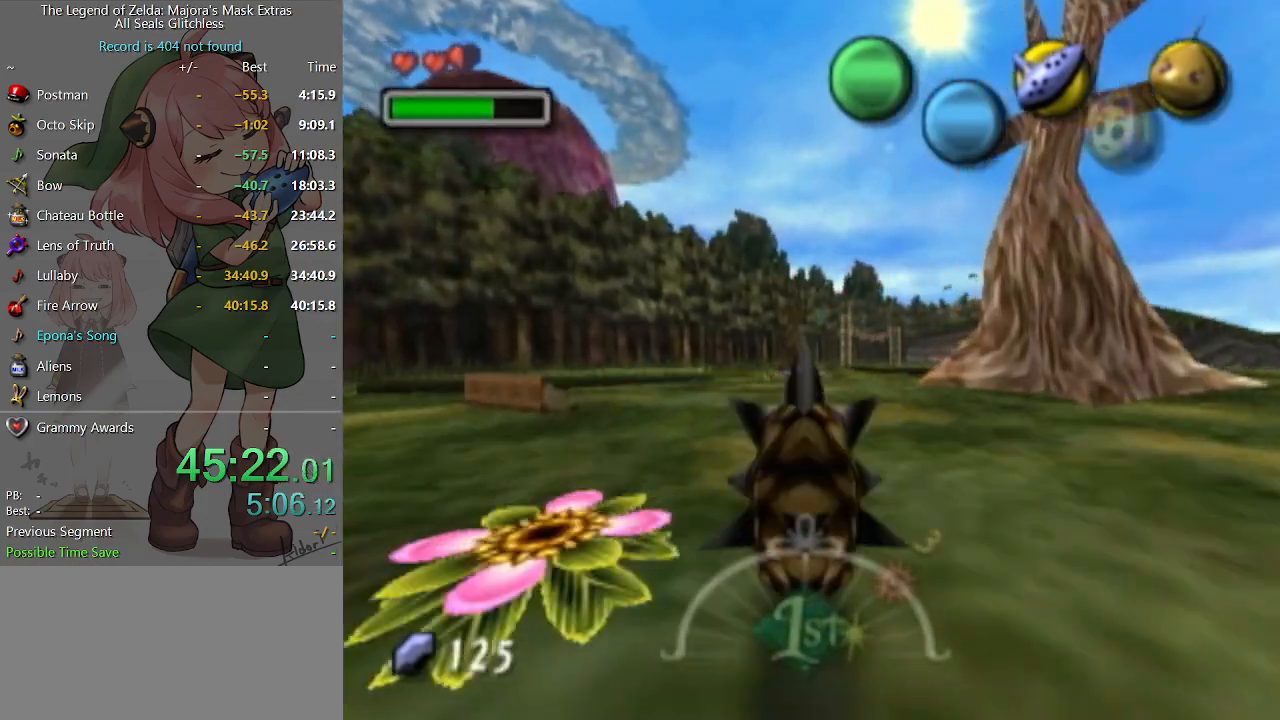
{"buttons": ["A"], "left_stick": "up", "right_stick": "center", "events": []}
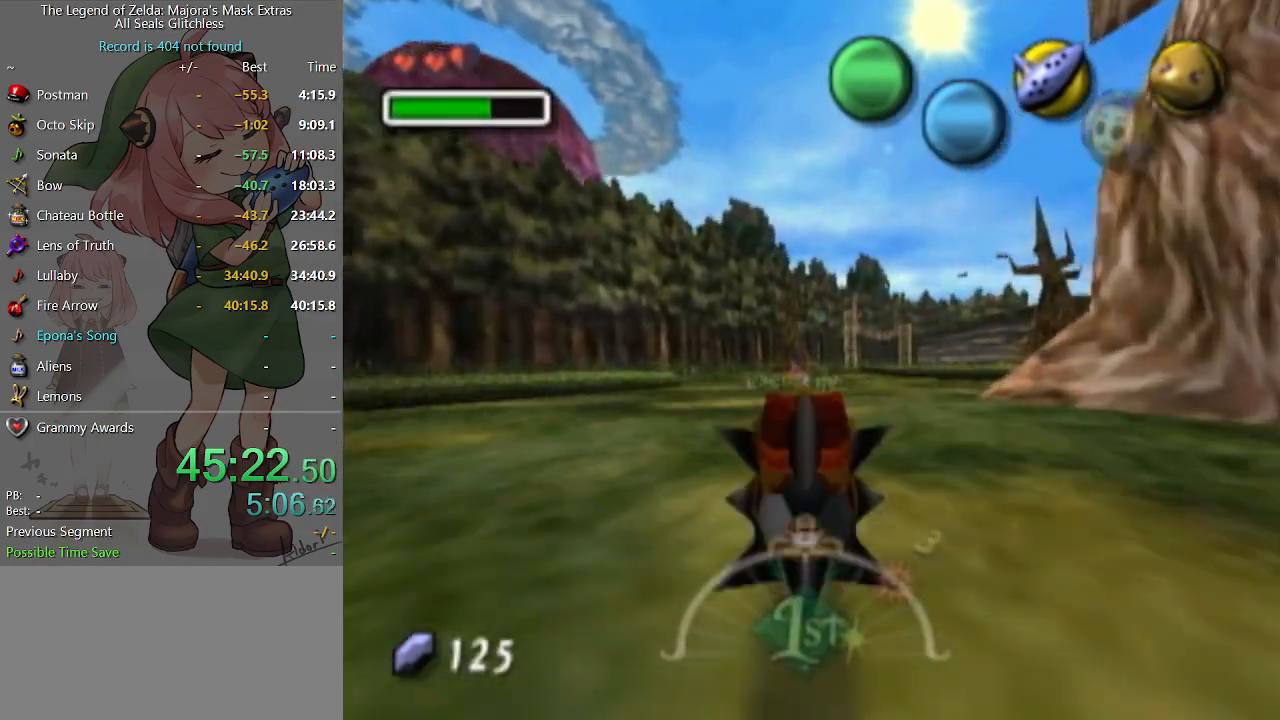
{"buttons": ["A"], "left_stick": "up", "right_stick": "center", "events": []}
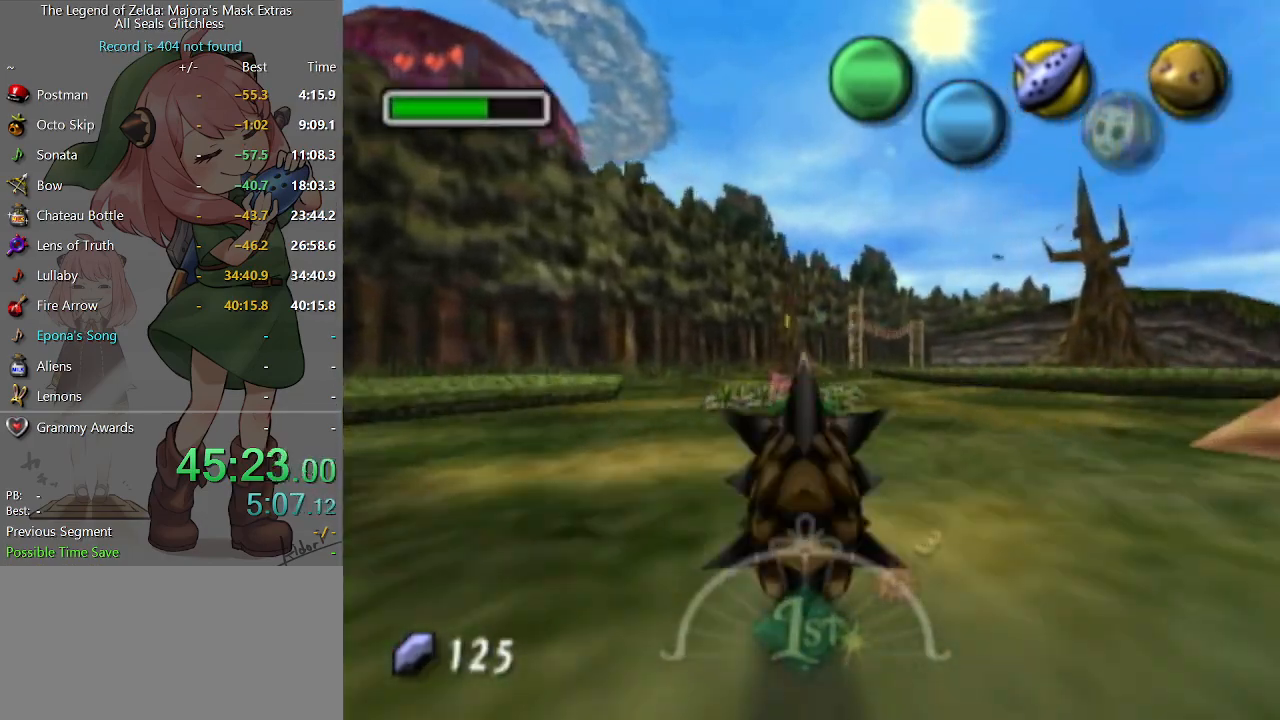
{"buttons": ["A"], "left_stick": "up", "right_stick": "center", "events": []}
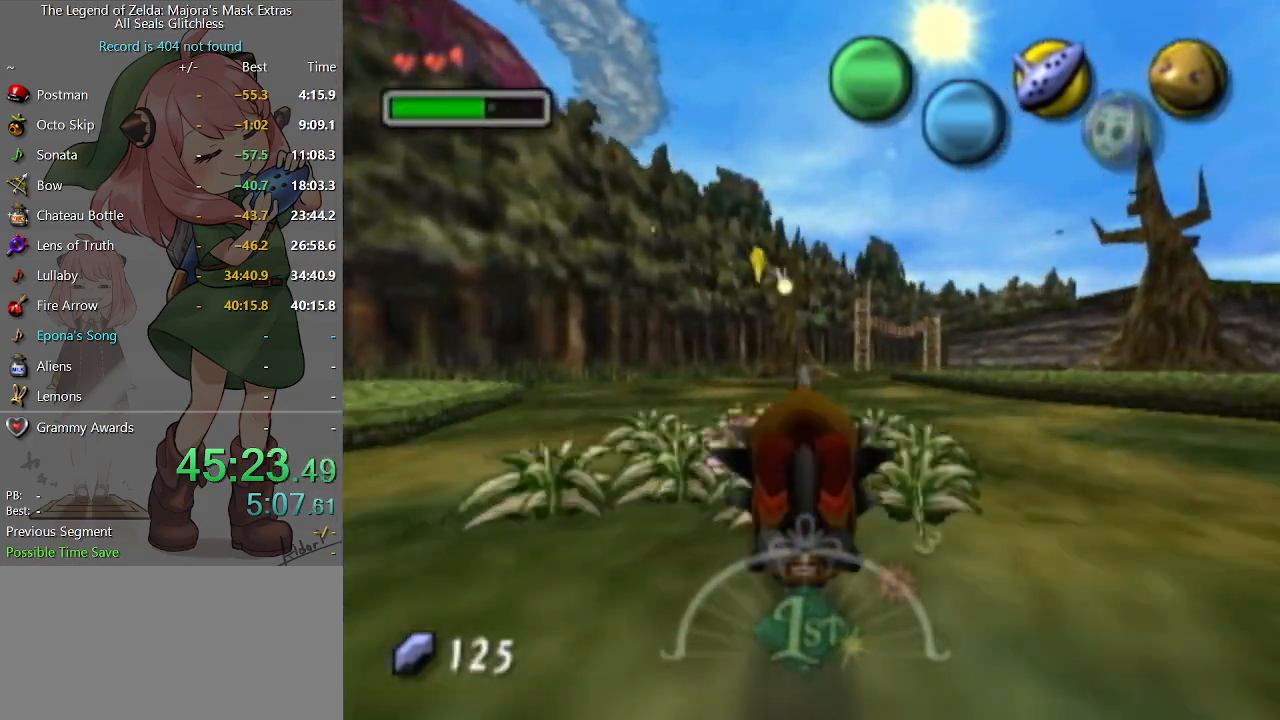
{"buttons": ["A"], "left_stick": "up", "right_stick": "center", "events": []}
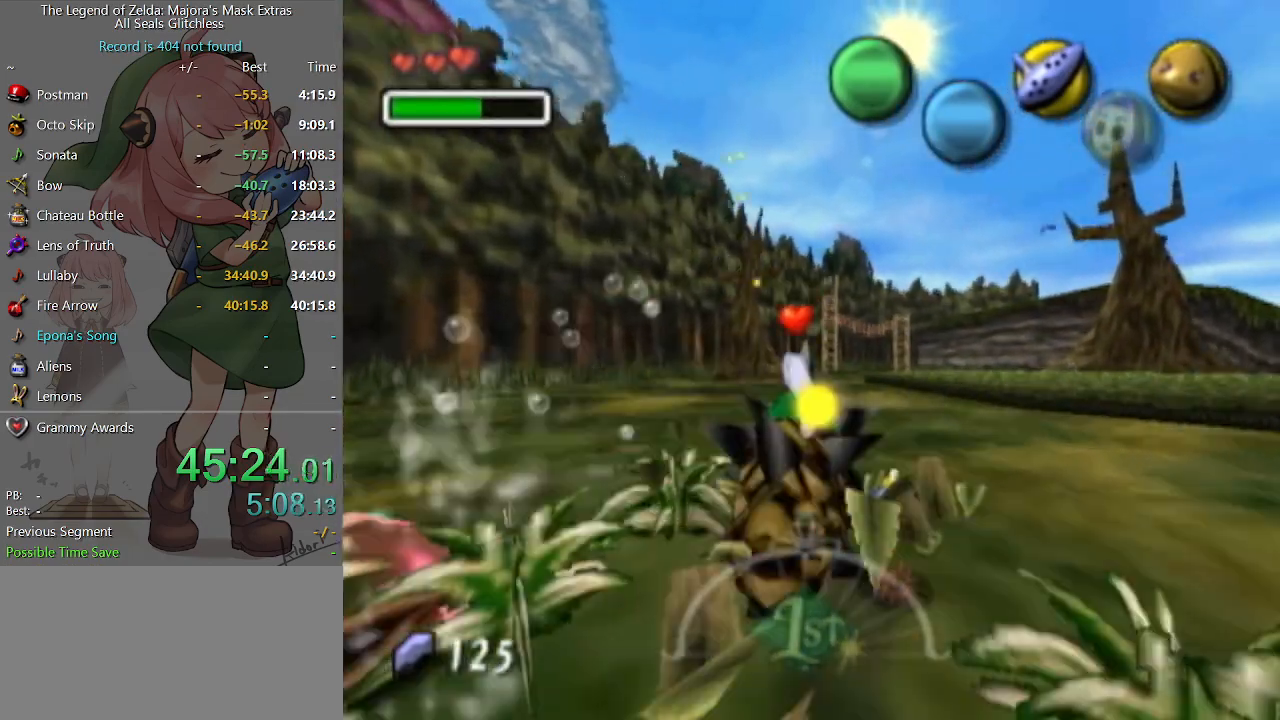
{"buttons": ["A"], "left_stick": "up", "right_stick": "center", "events": []}
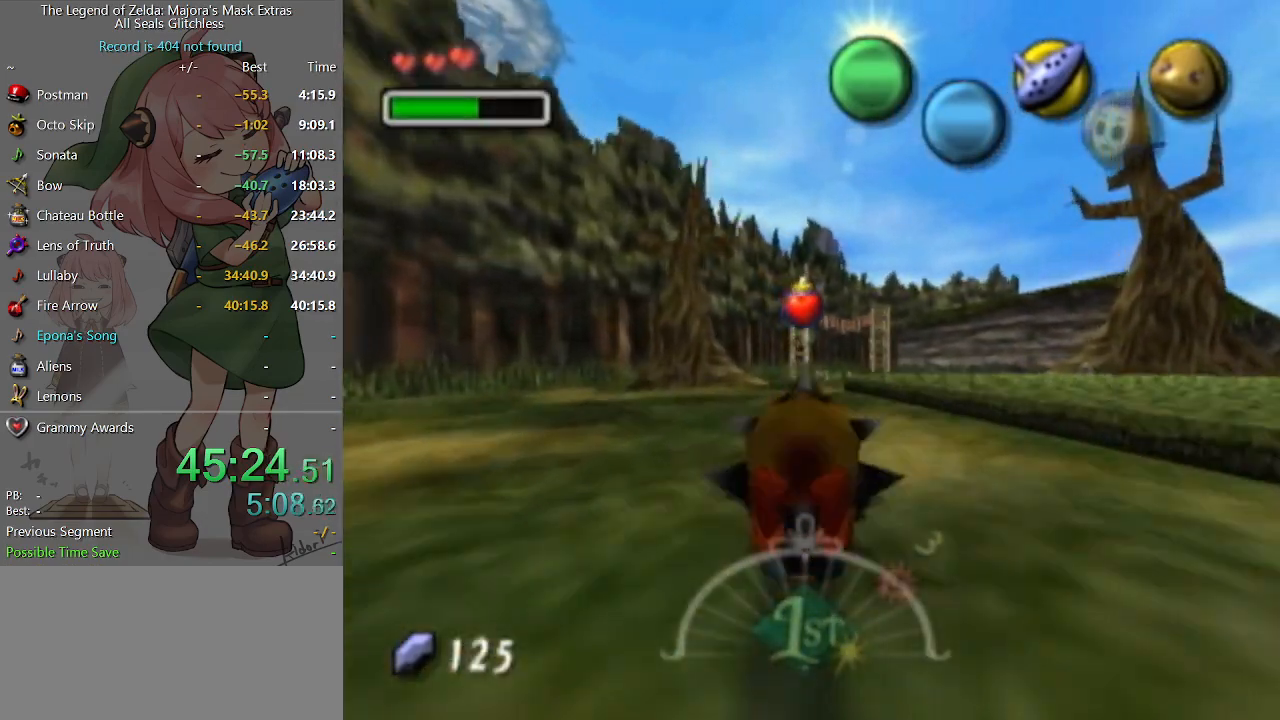
{"buttons": ["A"], "left_stick": "up", "right_stick": "center", "events": []}
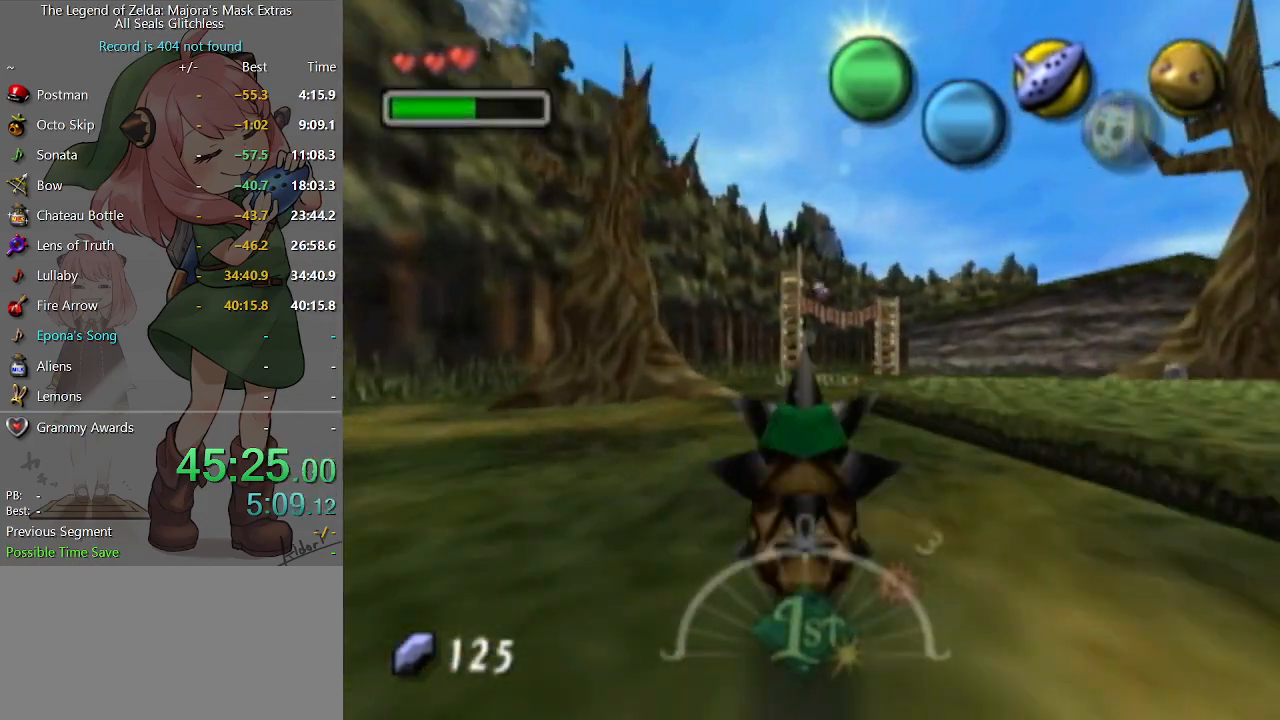
{"buttons": ["A"], "left_stick": "up", "right_stick": "center", "events": []}
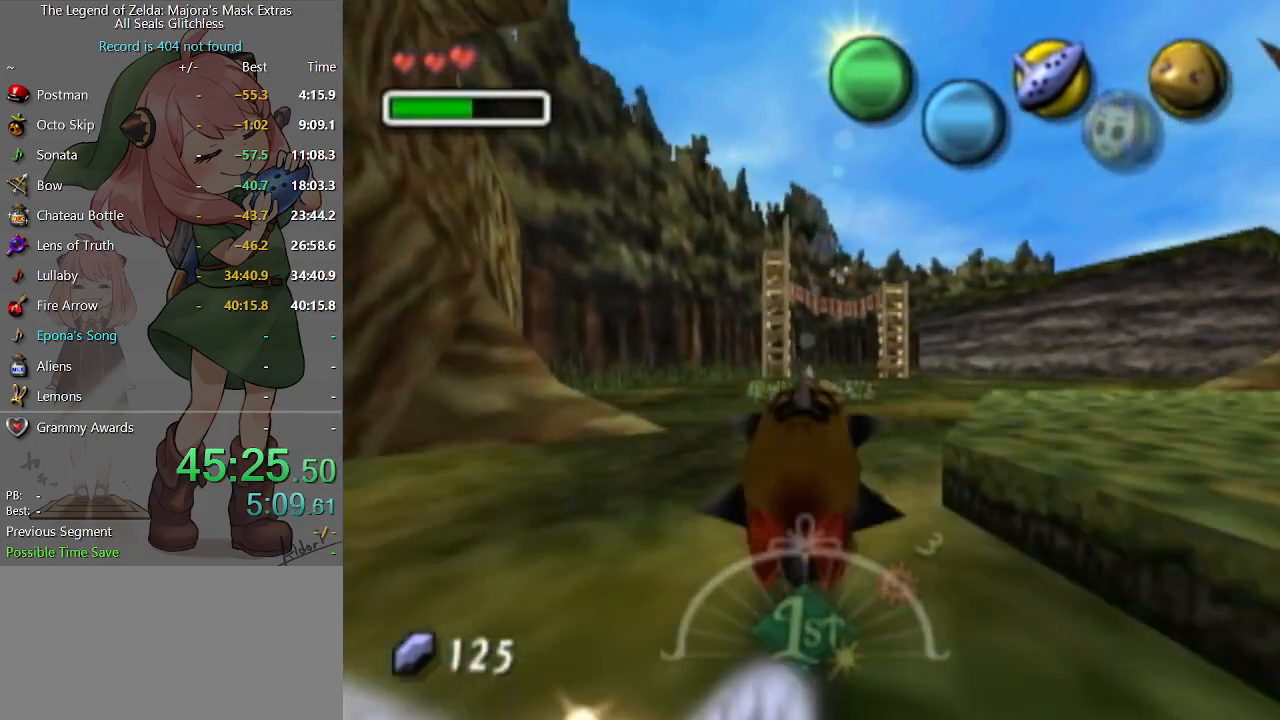
{"buttons": ["A"], "left_stick": "up", "right_stick": "center", "events": []}
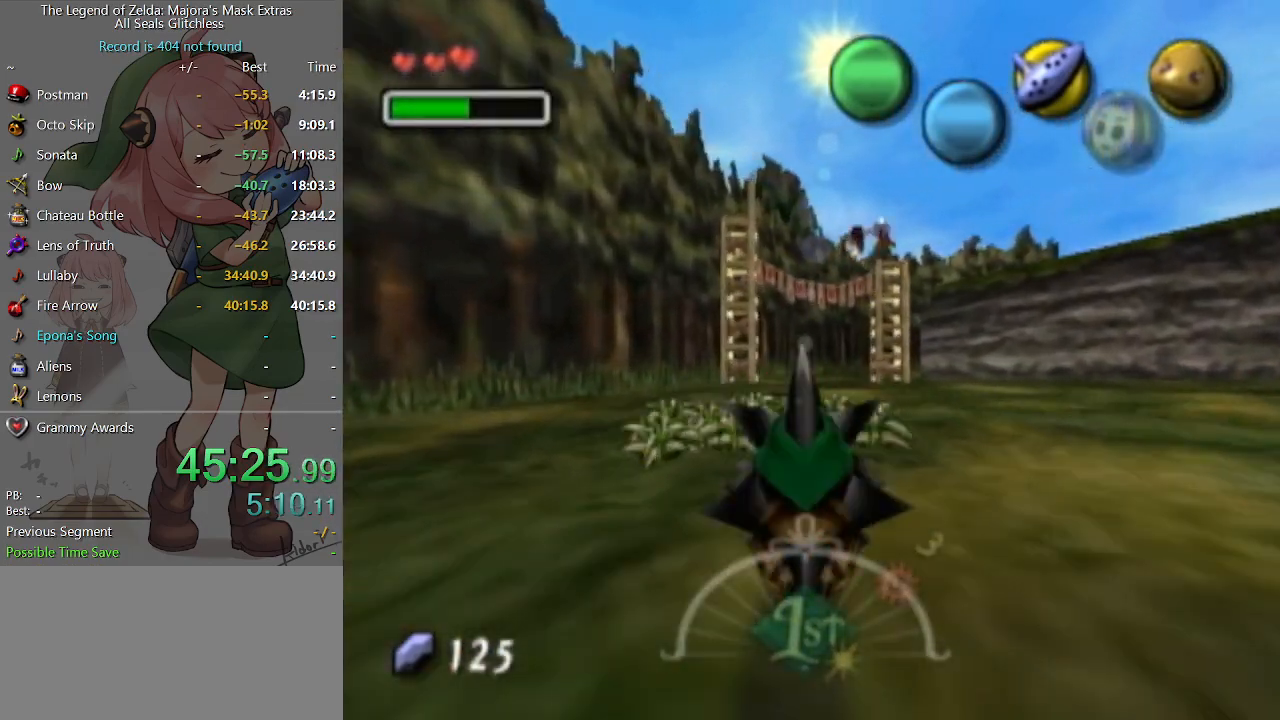
{"buttons": ["A"], "left_stick": "up", "right_stick": "center", "events": []}
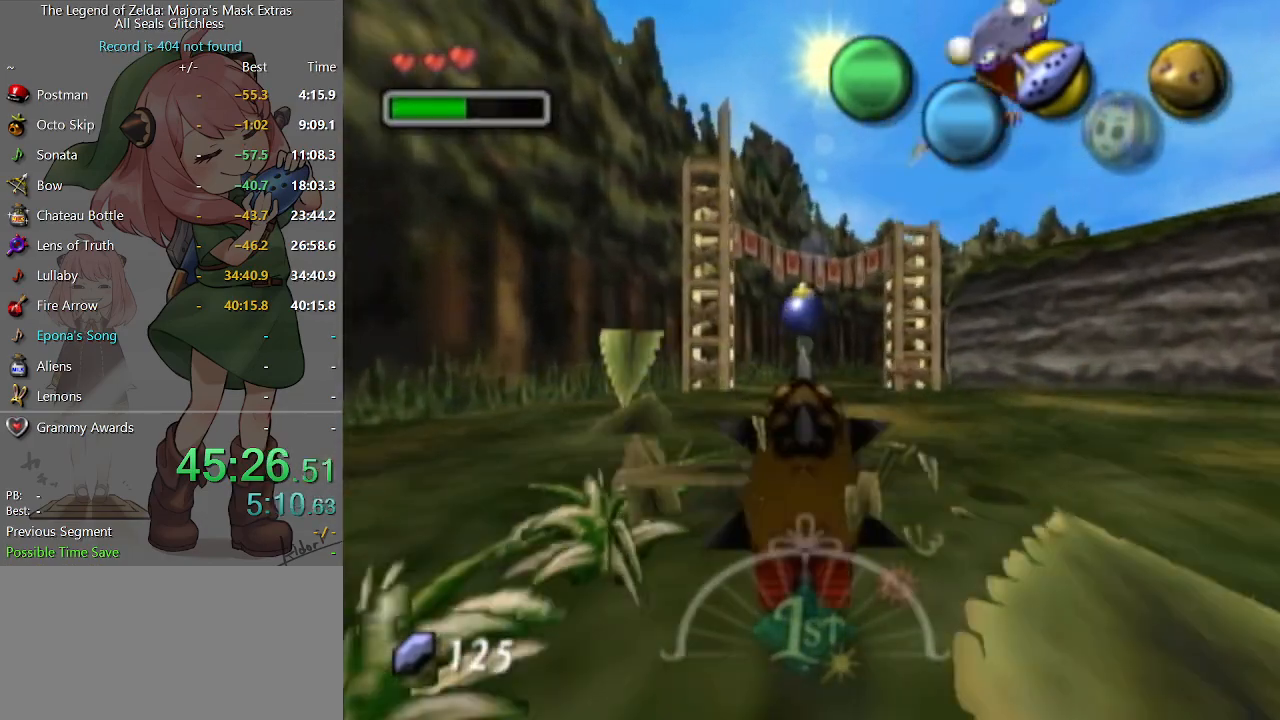
{"buttons": ["A"], "left_stick": "up", "right_stick": "center", "events": []}
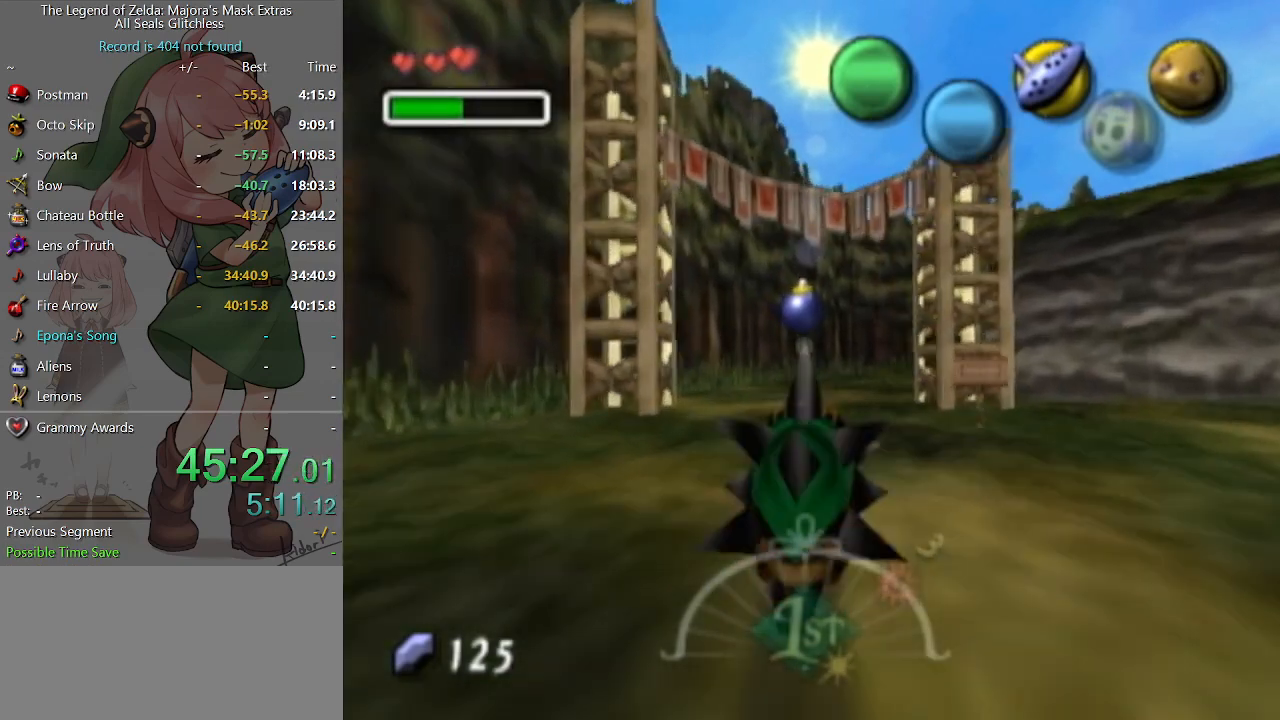
{"buttons": ["A"], "left_stick": "up", "right_stick": "center", "events": []}
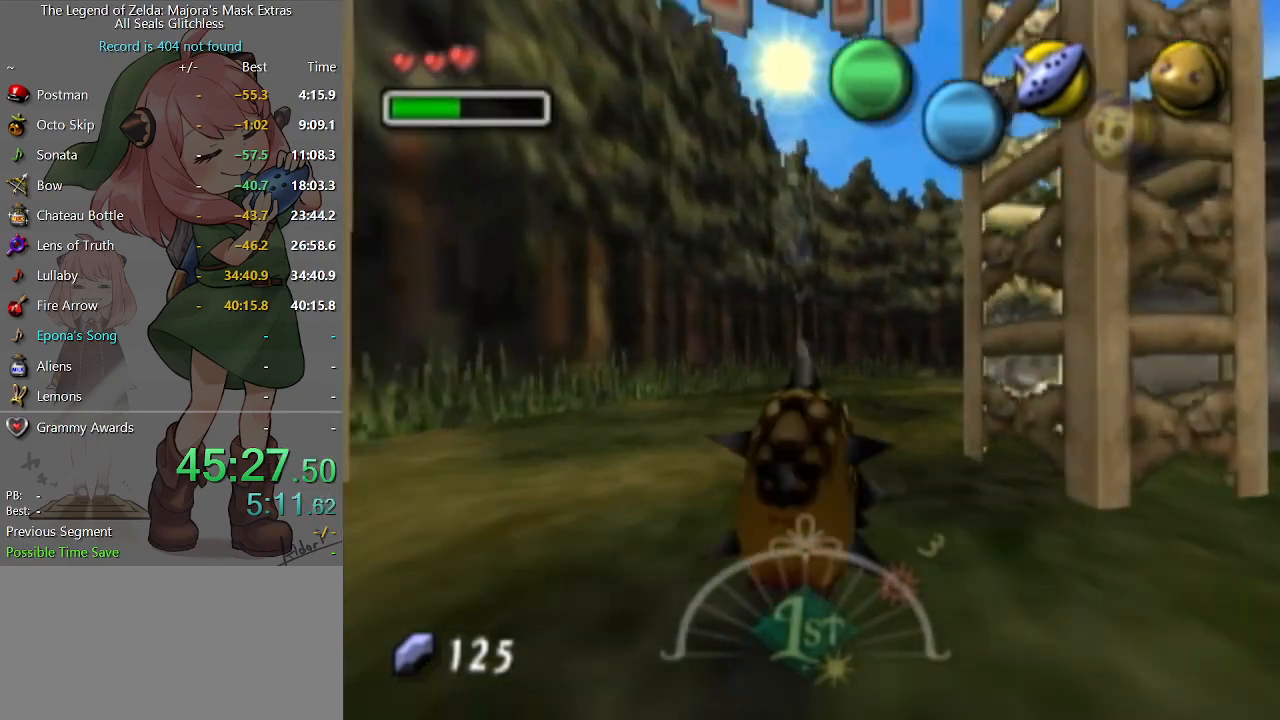
{"buttons": ["A"], "left_stick": "up", "right_stick": "center", "events": []}
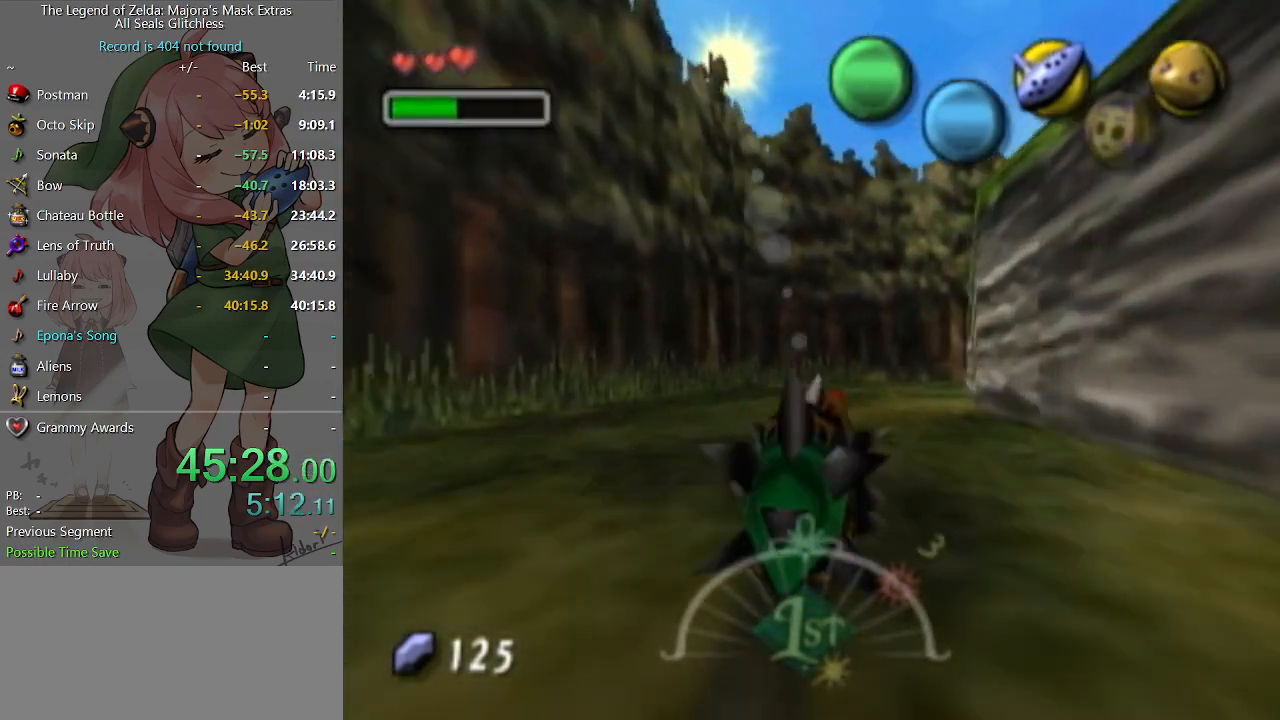
{"buttons": ["A"], "left_stick": "up", "right_stick": "center", "events": []}
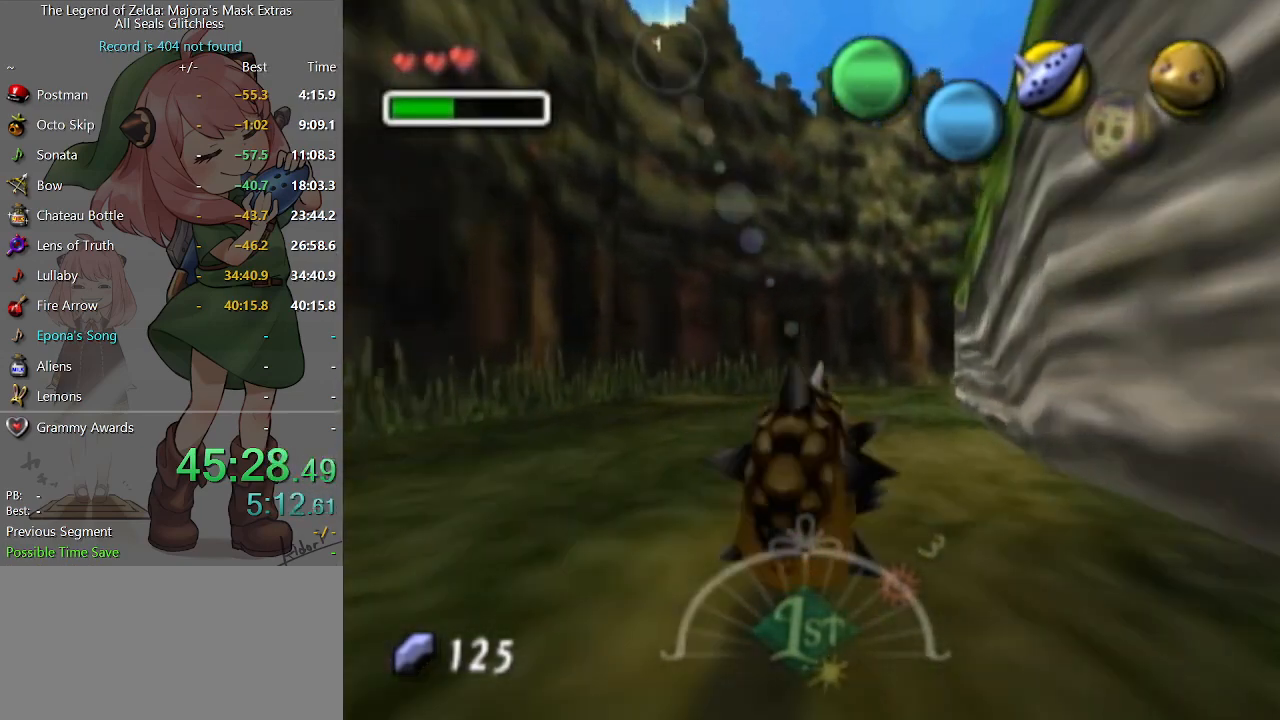
{"buttons": [], "left_stick": "center", "right_stick": "center", "events": [[433, "left_stick", "center"], [467, "A", "up"]]}
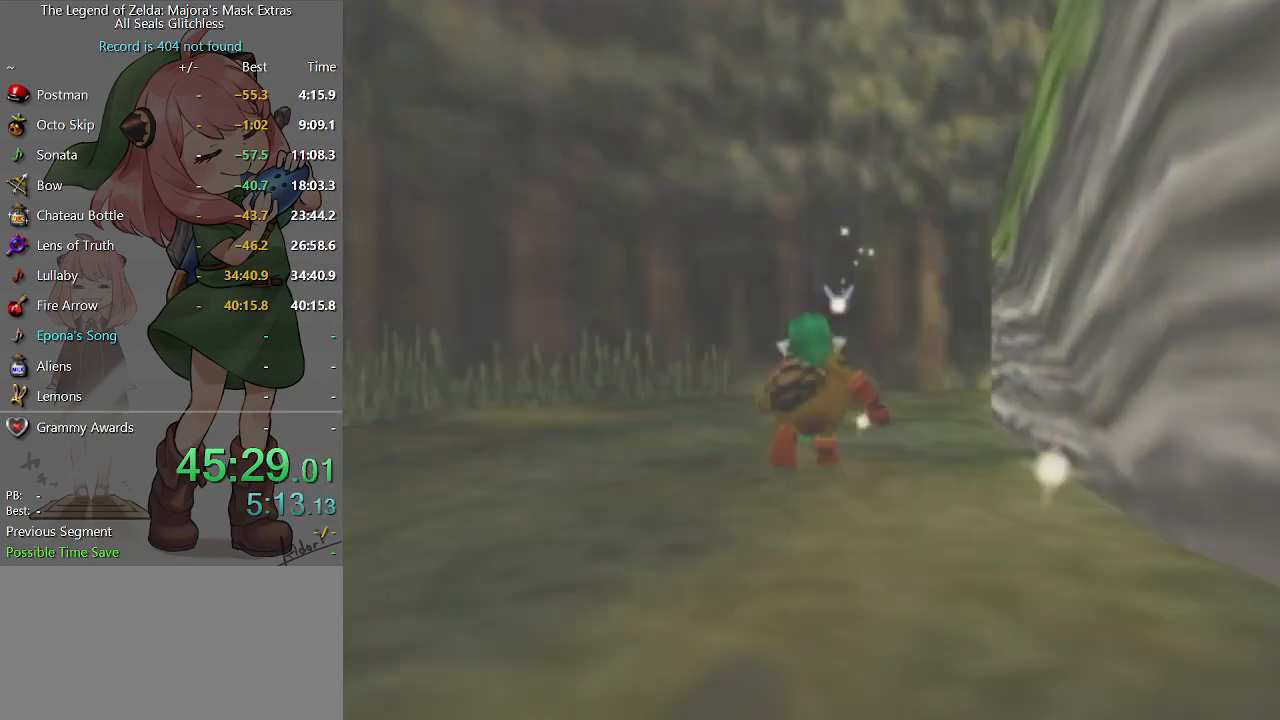
{"buttons": [], "left_stick": "center", "right_stick": "center", "events": []}
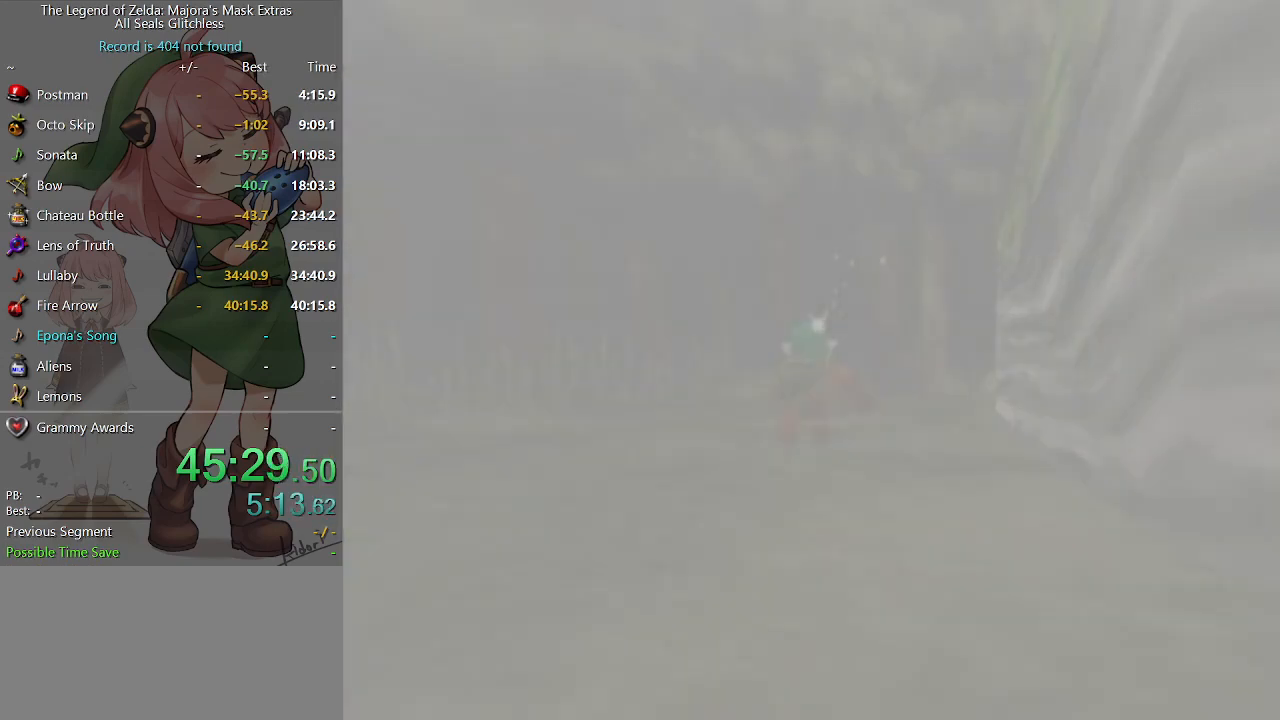
{"buttons": [], "left_stick": "up", "right_stick": "center", "events": [[267, "left_stick", "up"]]}
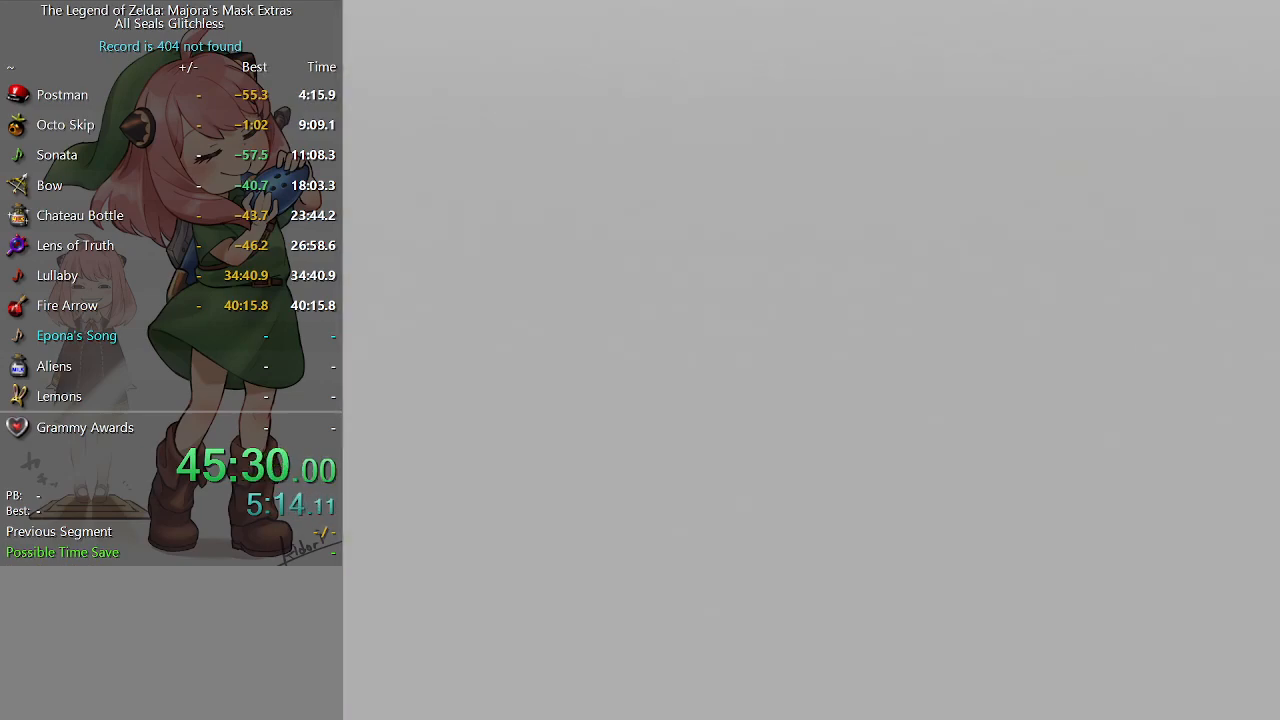
{"buttons": [], "left_stick": "up", "right_stick": "center", "events": []}
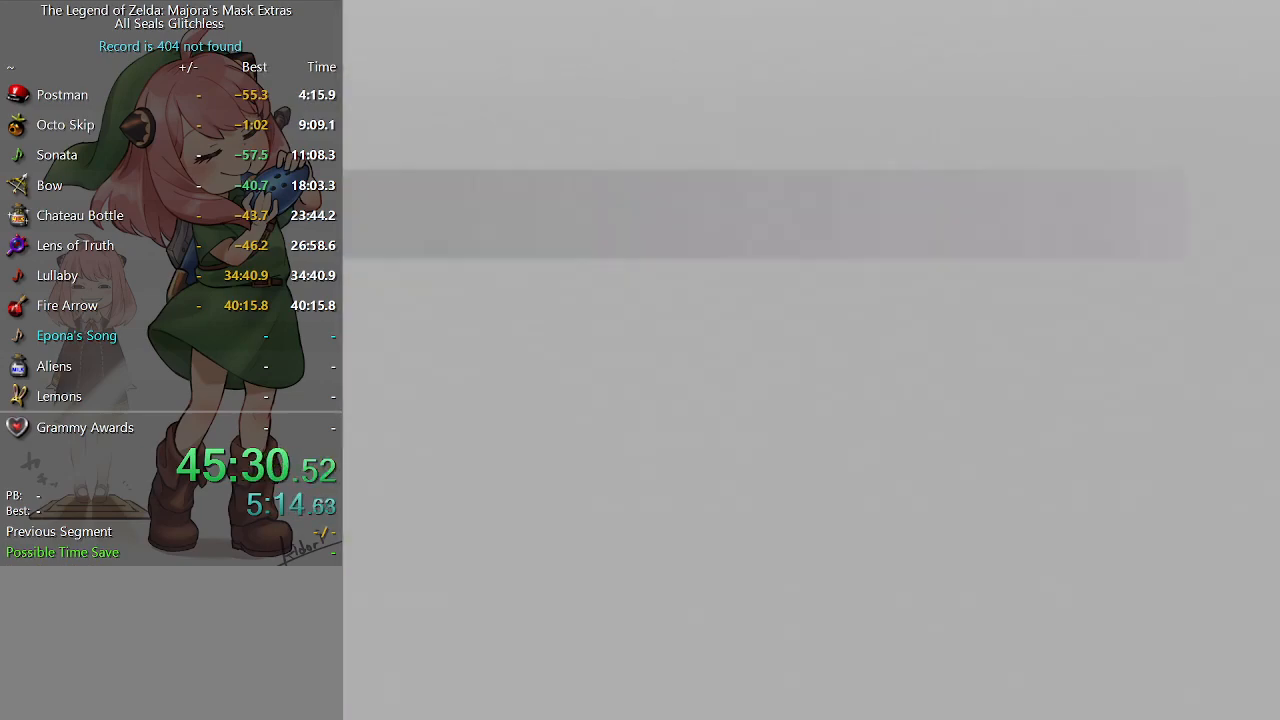
{"buttons": [], "left_stick": "up", "right_stick": "center", "events": []}
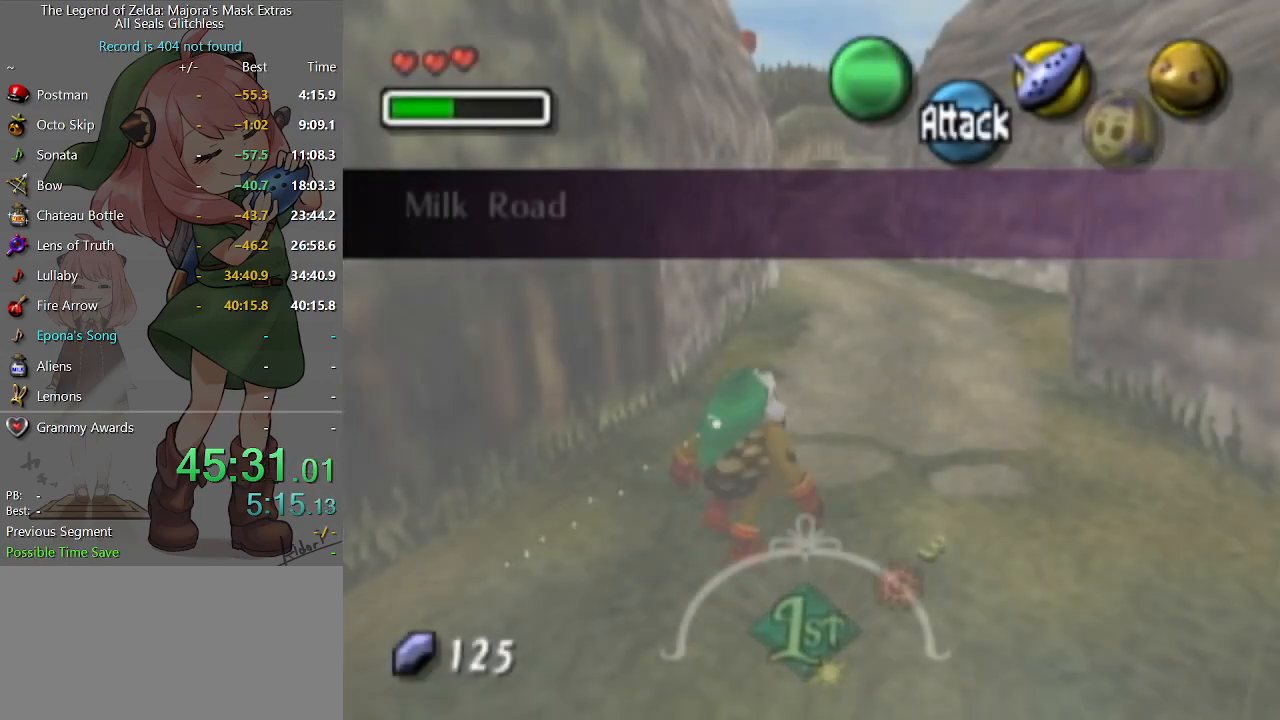
{"buttons": [], "left_stick": "up", "right_stick": "center", "events": []}